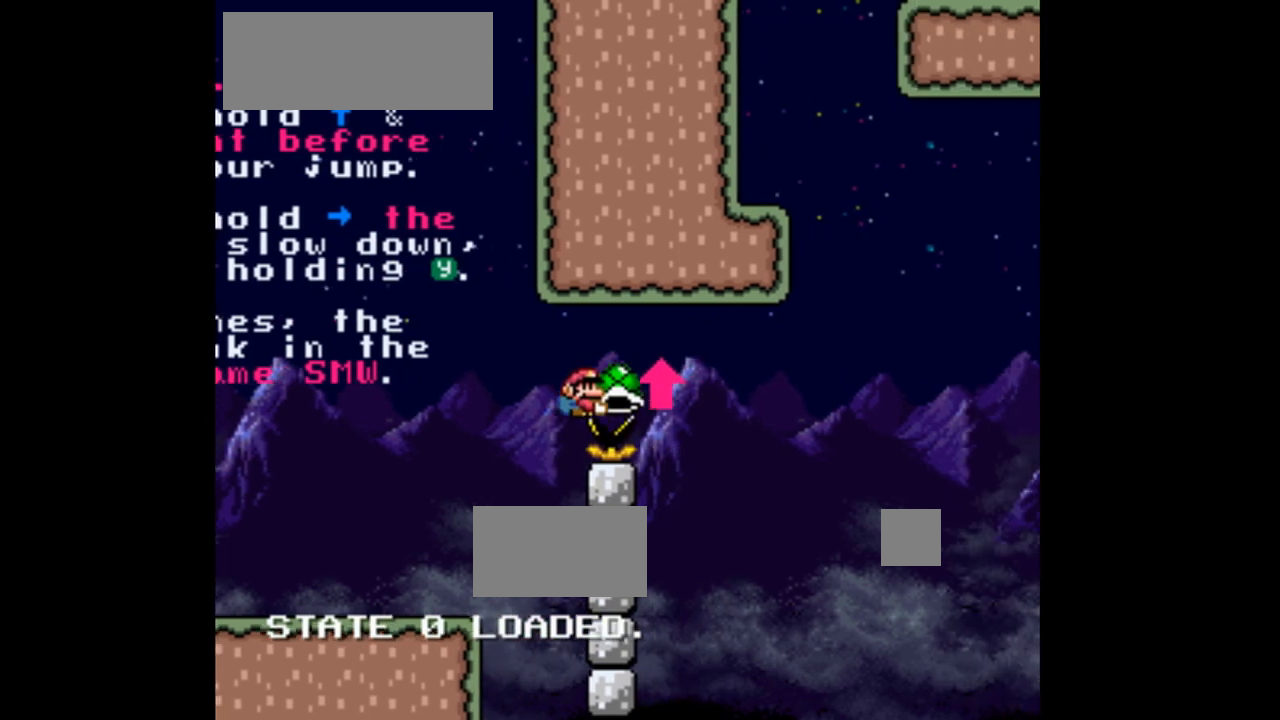
Gameplay with a controller (Nintendo layout); each line is a JSON object with the inputs held at the frame after it (dt_ms = milliseconds from this image to that frame). "events" lists button and stick changes between this image and that frame as [ms after this image, input, new state], when the widget could be followed in between. Not read: L3 R1 R3.
{"dt_ms": 500, "buttons": ["B", "DPAD_UP", "DPAD_LEFT"], "events": [[200, "DPAD_RIGHT", "up"], [267, "Y", "up"], [400, "DPAD_LEFT", "down"]]}
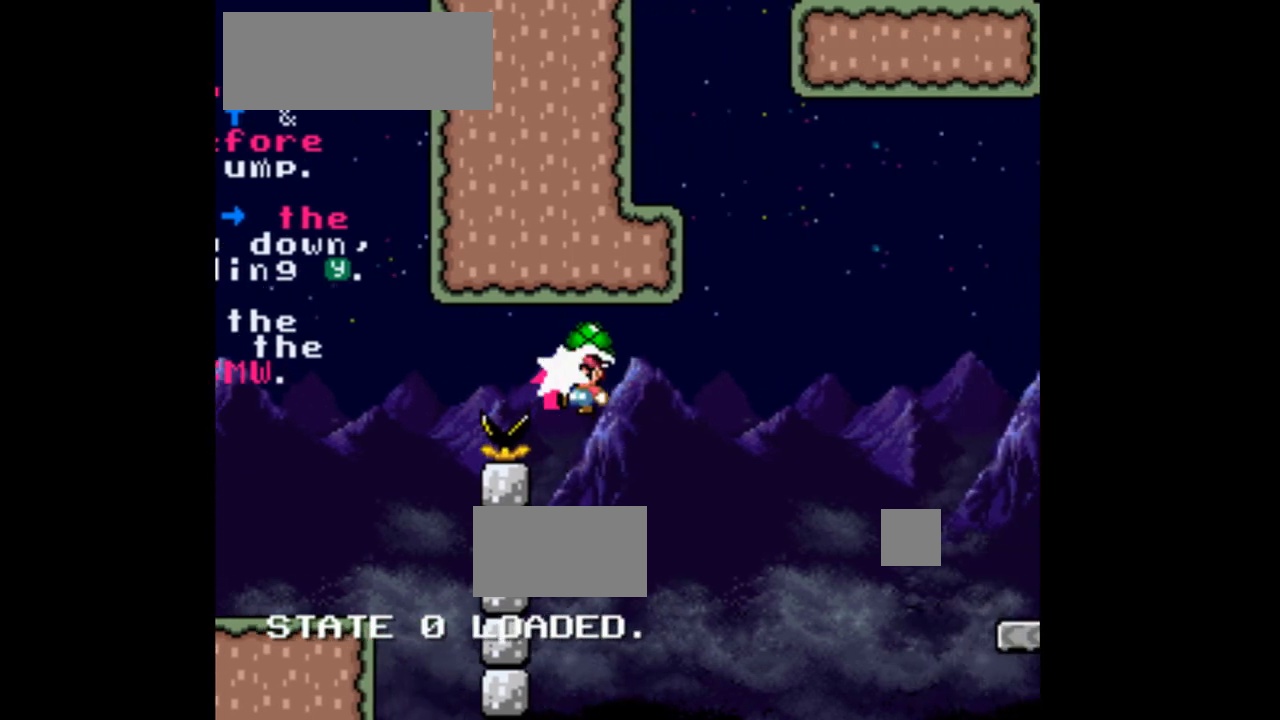
{"dt_ms": 500, "buttons": ["B", "DPAD_RIGHT"], "events": [[333, "DPAD_LEFT", "up"], [367, "DPAD_RIGHT", "down"], [367, "DPAD_UP", "up"]]}
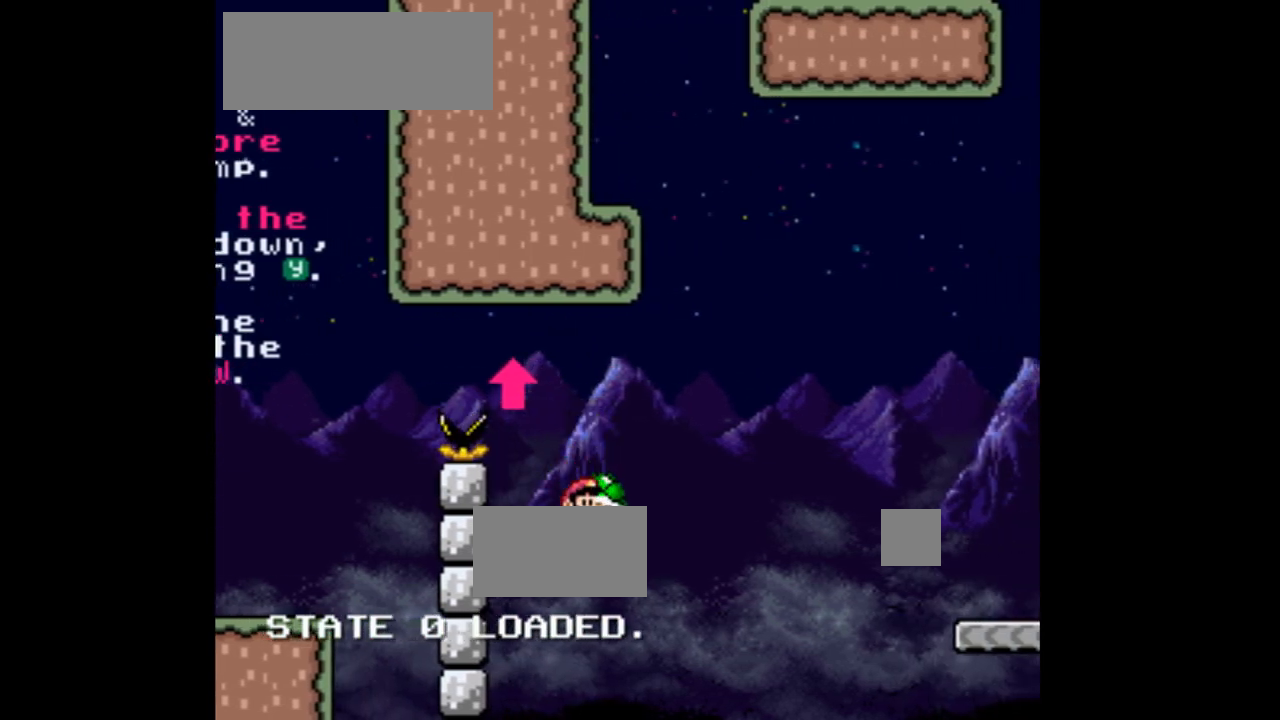
{"dt_ms": 500, "buttons": ["Y", "DPAD_LEFT"], "events": [[33, "B", "up"], [33, "DPAD_RIGHT", "up"], [33, "Y", "down"], [233, "B", "down"], [233, "DPAD_RIGHT", "down"], [233, "Y", "up"], [267, "Y", "down"], [333, "B", "up"], [400, "DPAD_RIGHT", "up"], [433, "DPAD_LEFT", "down"]]}
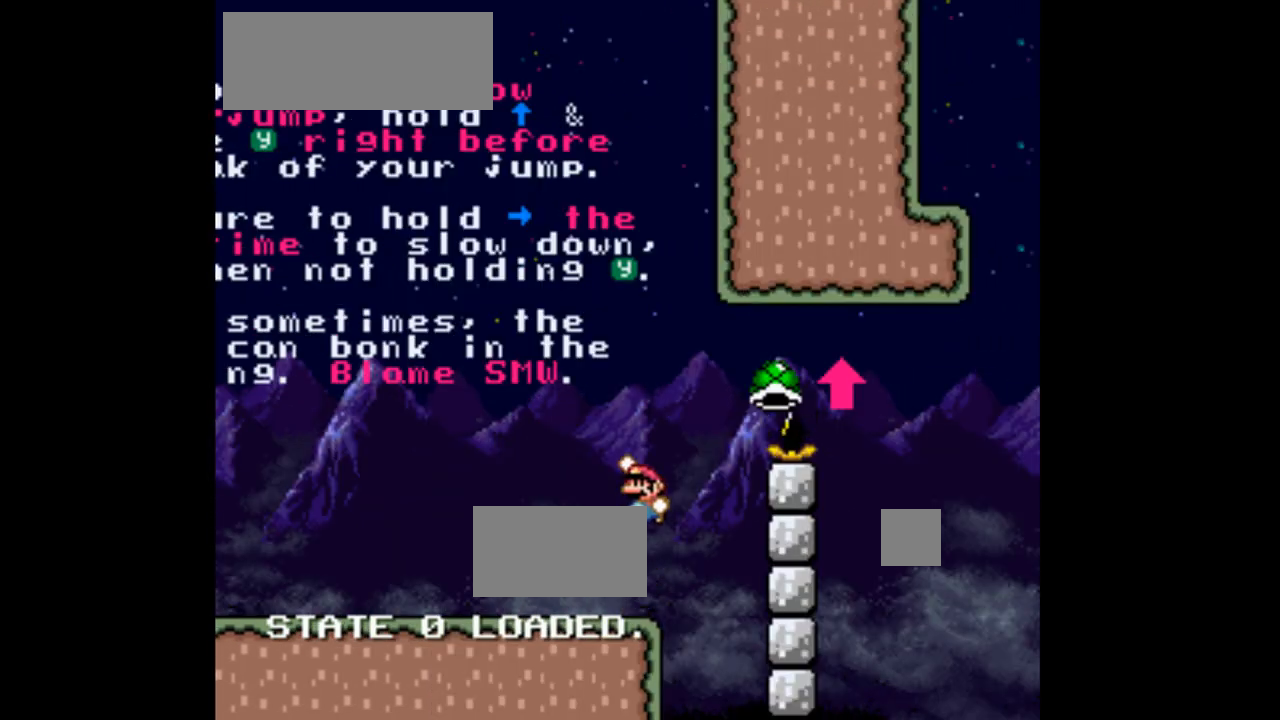
{"dt_ms": 500, "buttons": ["Y"], "events": [[433, "DPAD_LEFT", "up"]]}
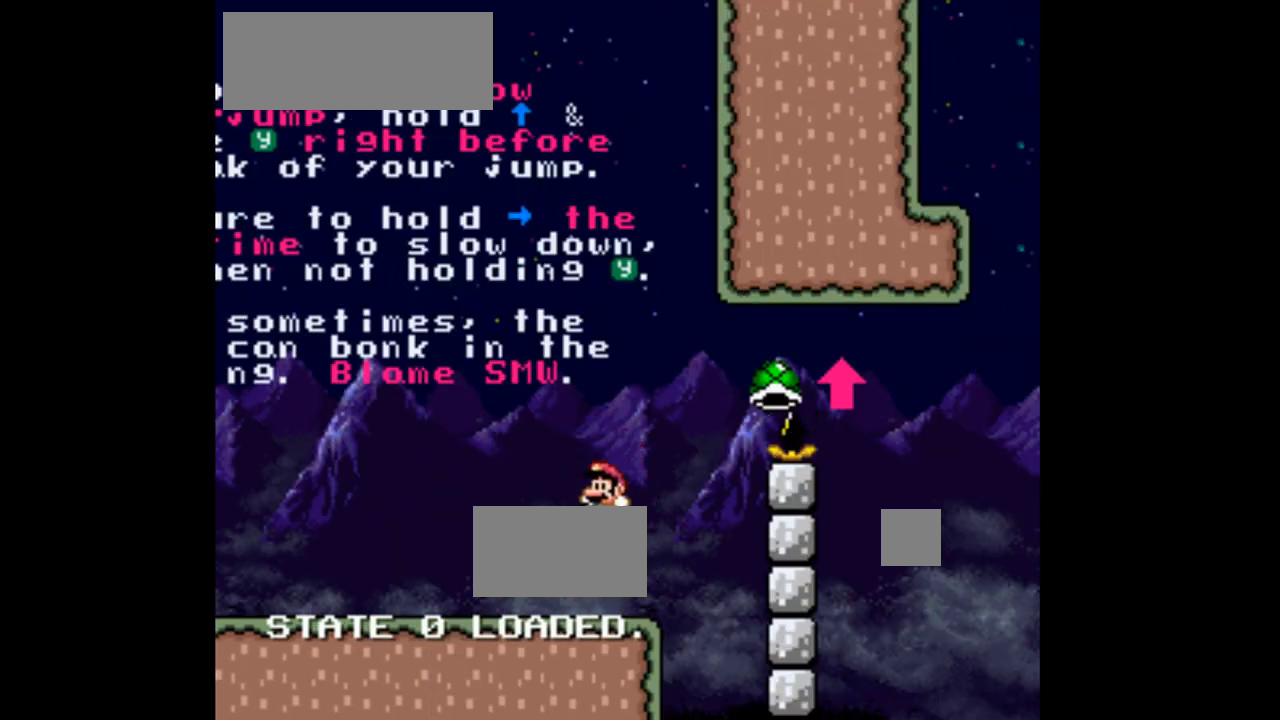
{"dt_ms": 500, "buttons": ["Y", "DPAD_RIGHT"], "events": [[67, "DPAD_RIGHT", "down"]]}
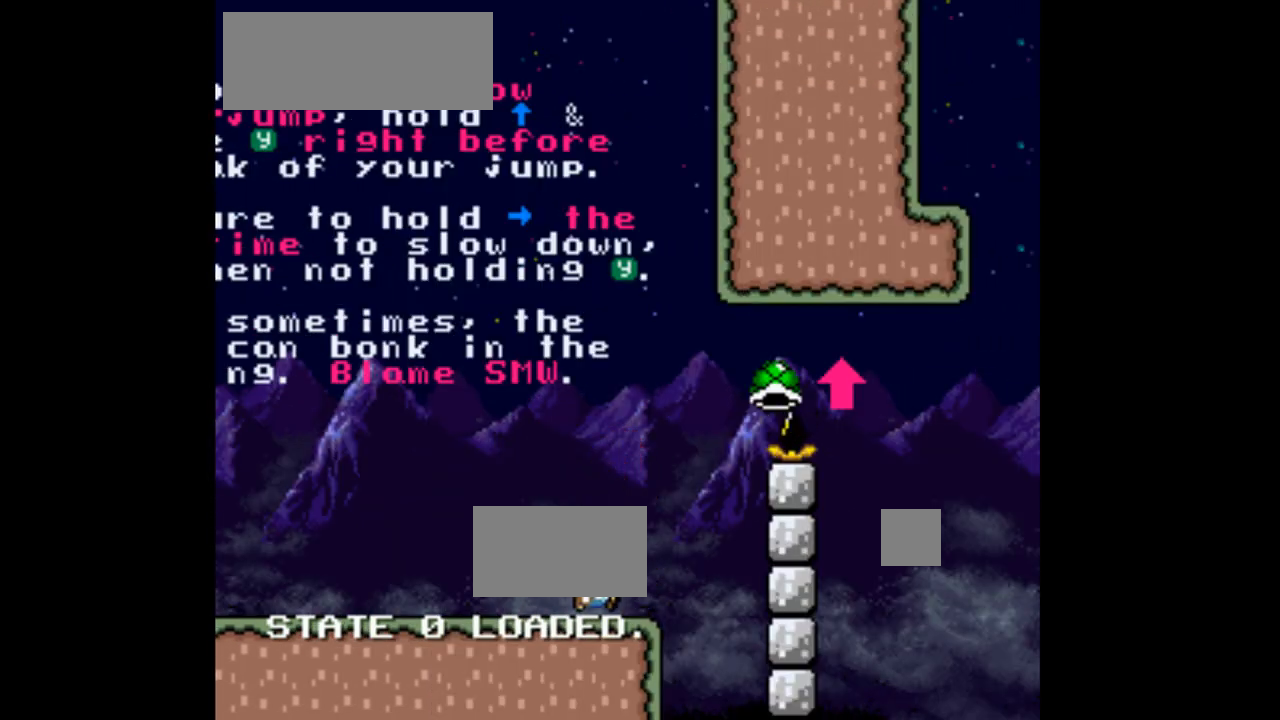
{"dt_ms": 500, "buttons": ["B", "Y", "DPAD_UP", "DPAD_RIGHT"], "events": [[300, "B", "down"], [500, "DPAD_UP", "down"]]}
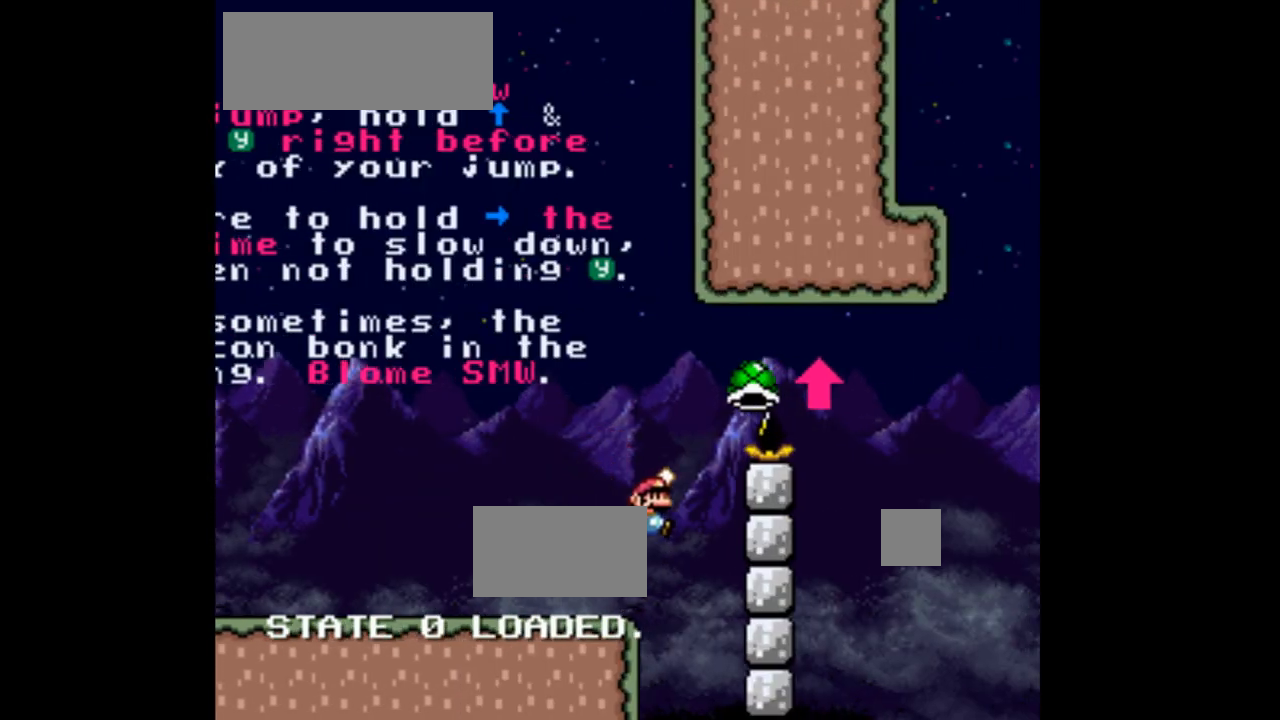
{"dt_ms": 500, "buttons": ["B", "Y", "DPAD_UP"], "events": [[400, "DPAD_RIGHT", "up"]]}
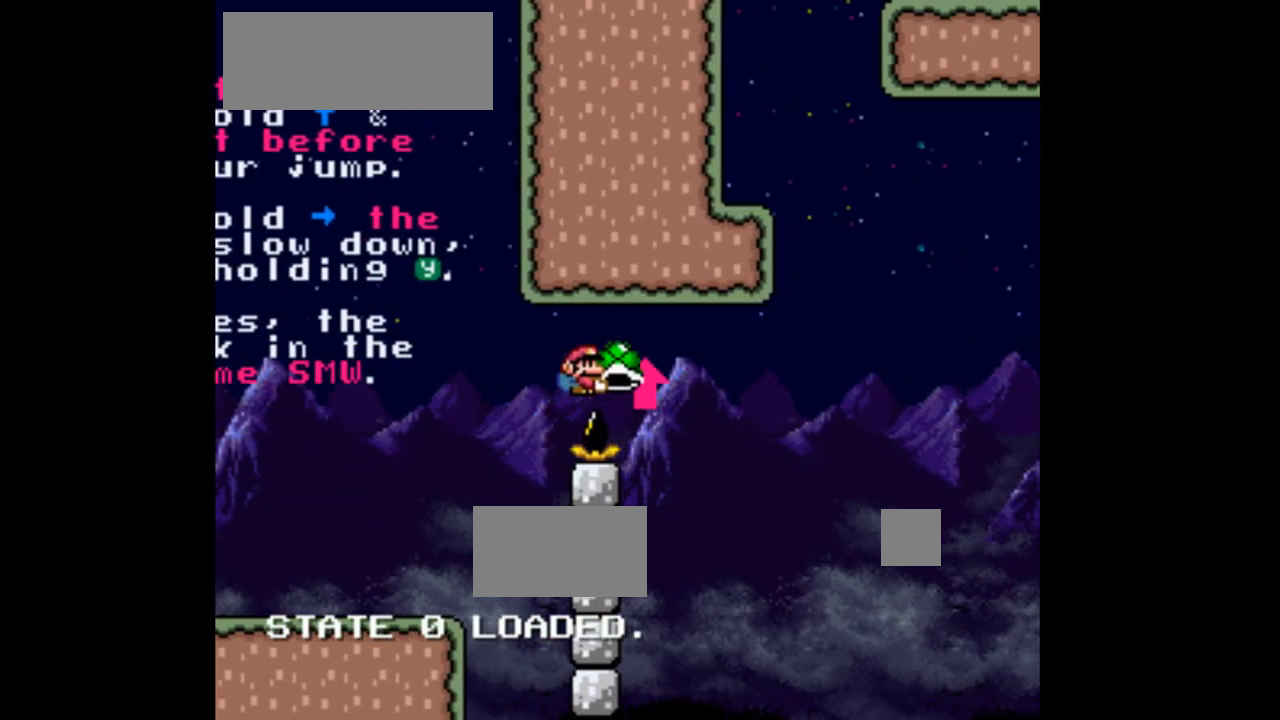
{"dt_ms": 500, "buttons": ["B", "DPAD_UP", "DPAD_LEFT"], "events": [[100, "Y", "up"], [367, "DPAD_LEFT", "down"]]}
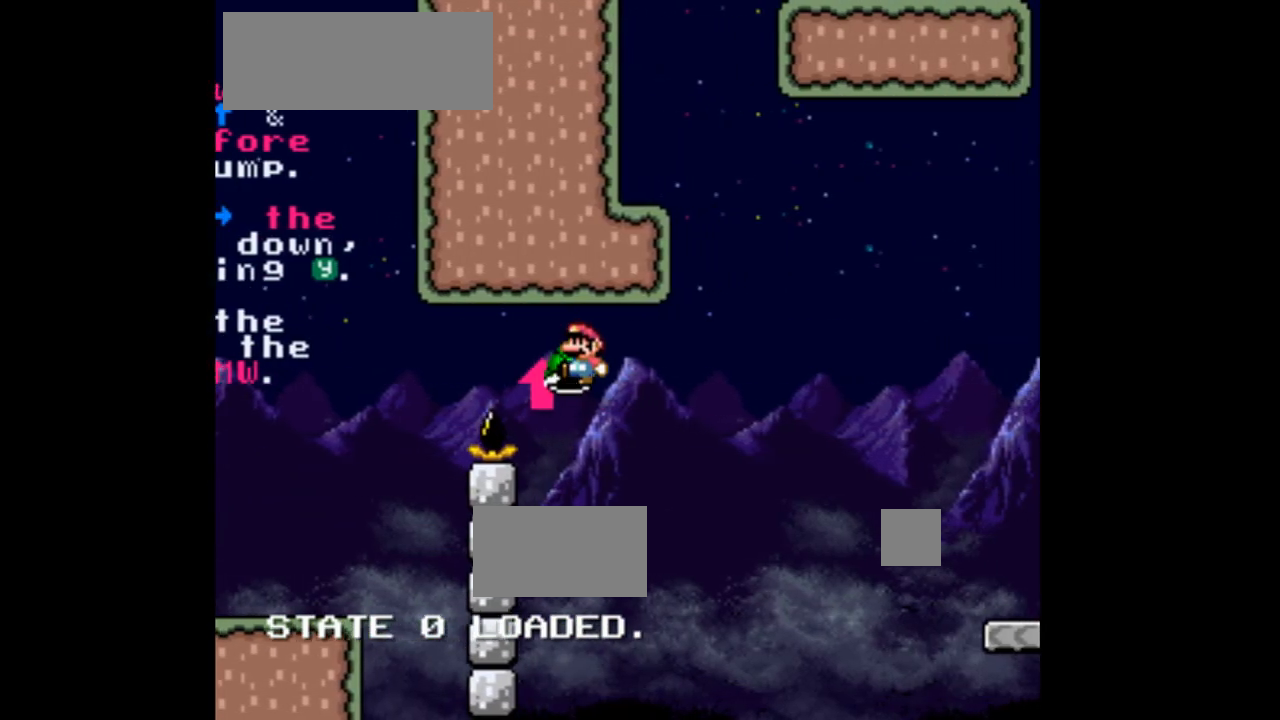
{"dt_ms": 1000, "buttons": ["B", "DPAD_RIGHT"]}
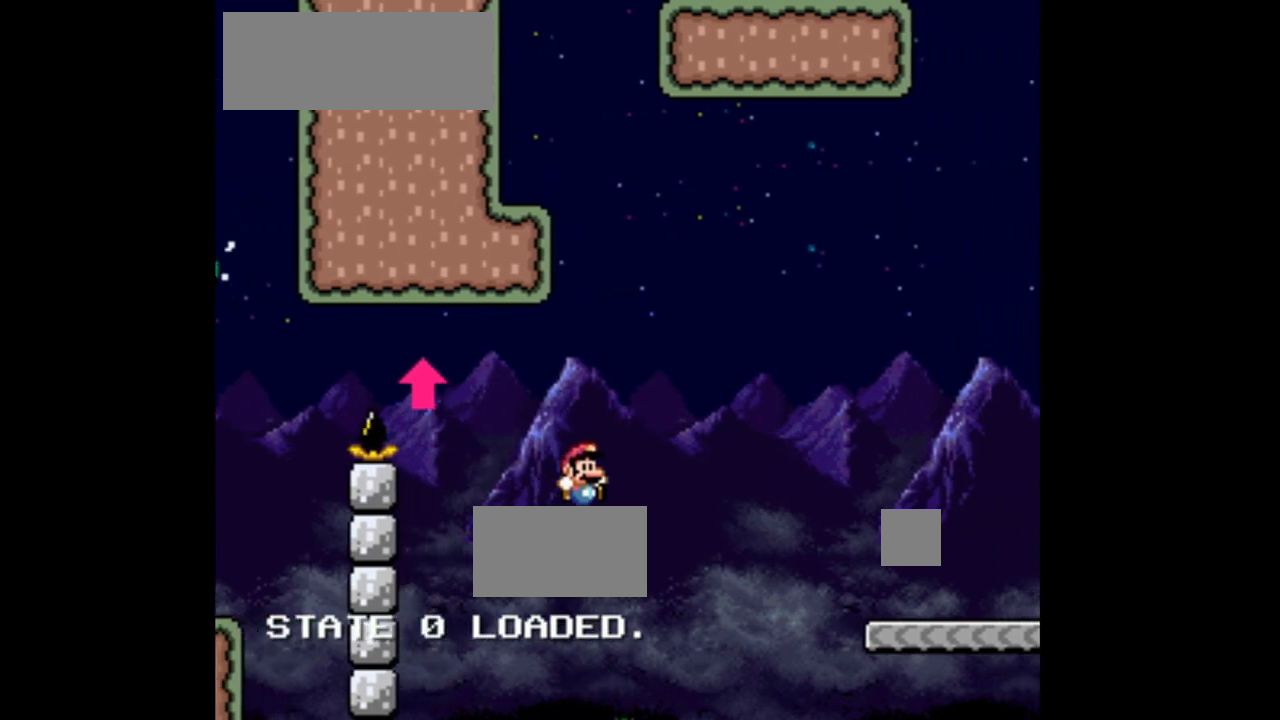
{"dt_ms": 1000, "buttons": ["Y"]}
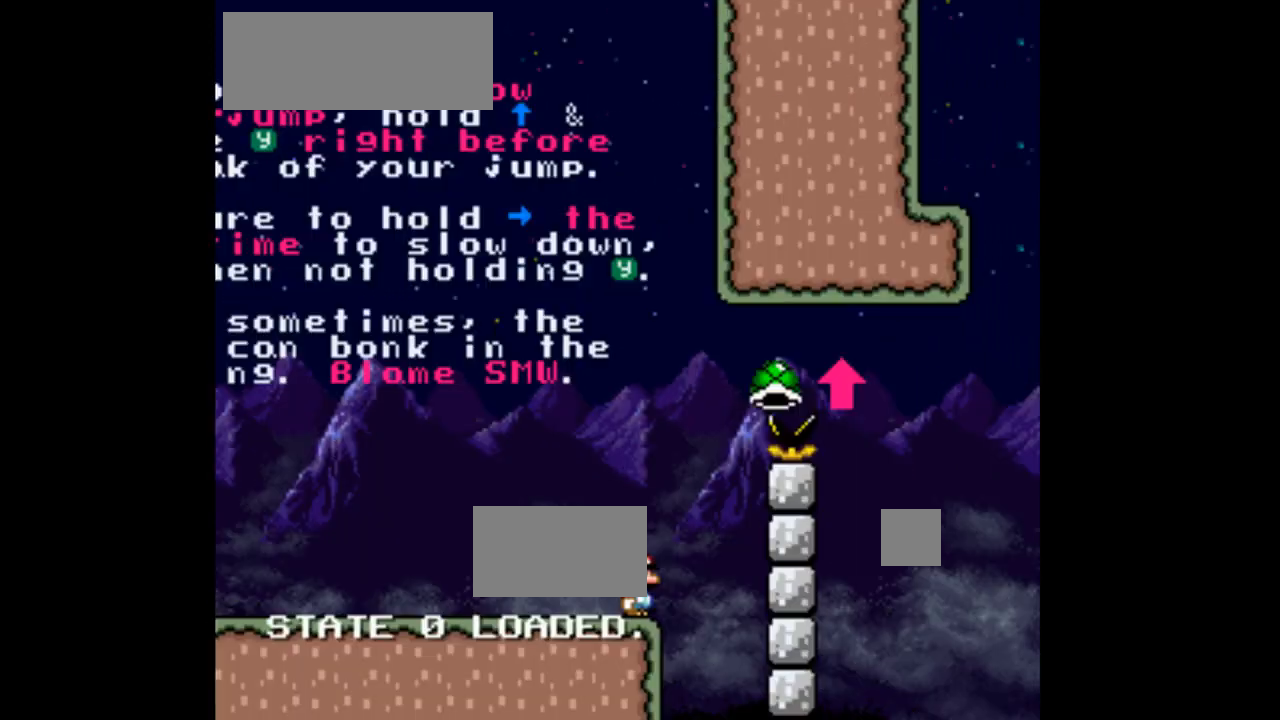
{"dt_ms": 500, "buttons": ["Y", "DPAD_LEFT"], "events": [[167, "B", "down"], [167, "Y", "up"], [233, "B", "up"], [233, "Y", "down"], [400, "DPAD_LEFT", "down"]]}
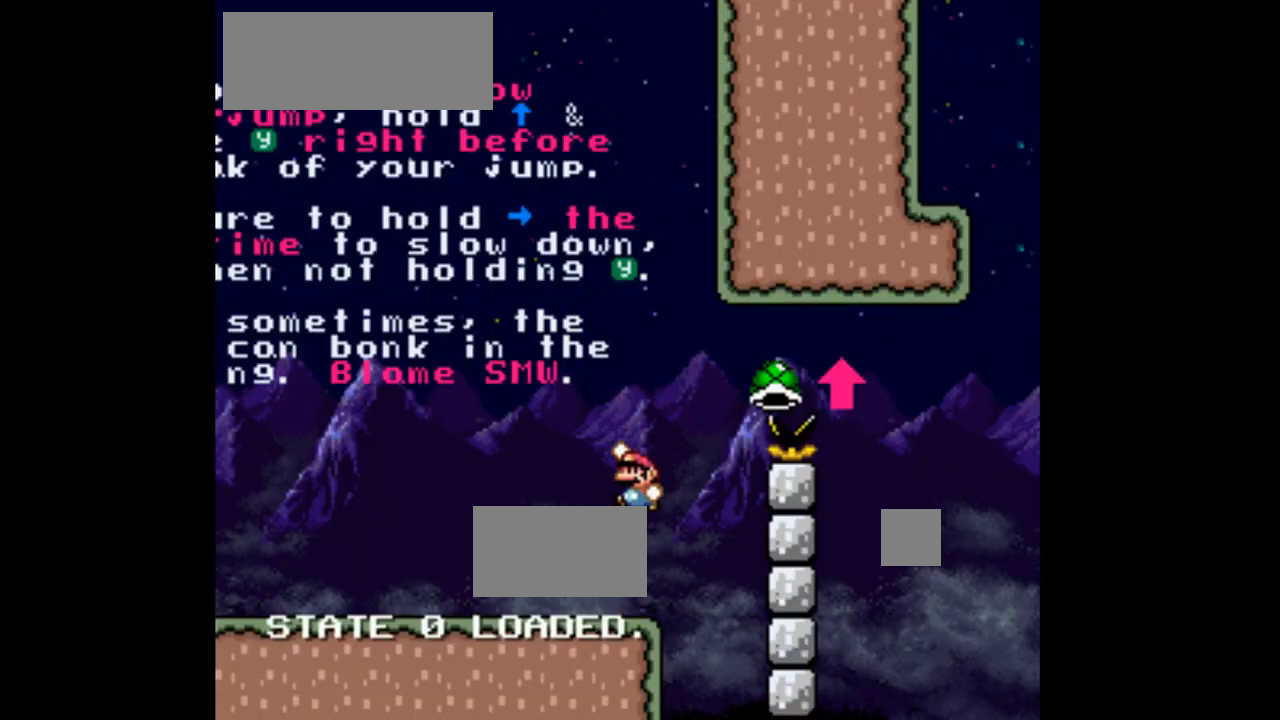
{"dt_ms": 500, "buttons": ["Y", "DPAD_RIGHT"], "events": [[233, "DPAD_LEFT", "up"], [400, "DPAD_RIGHT", "down"]]}
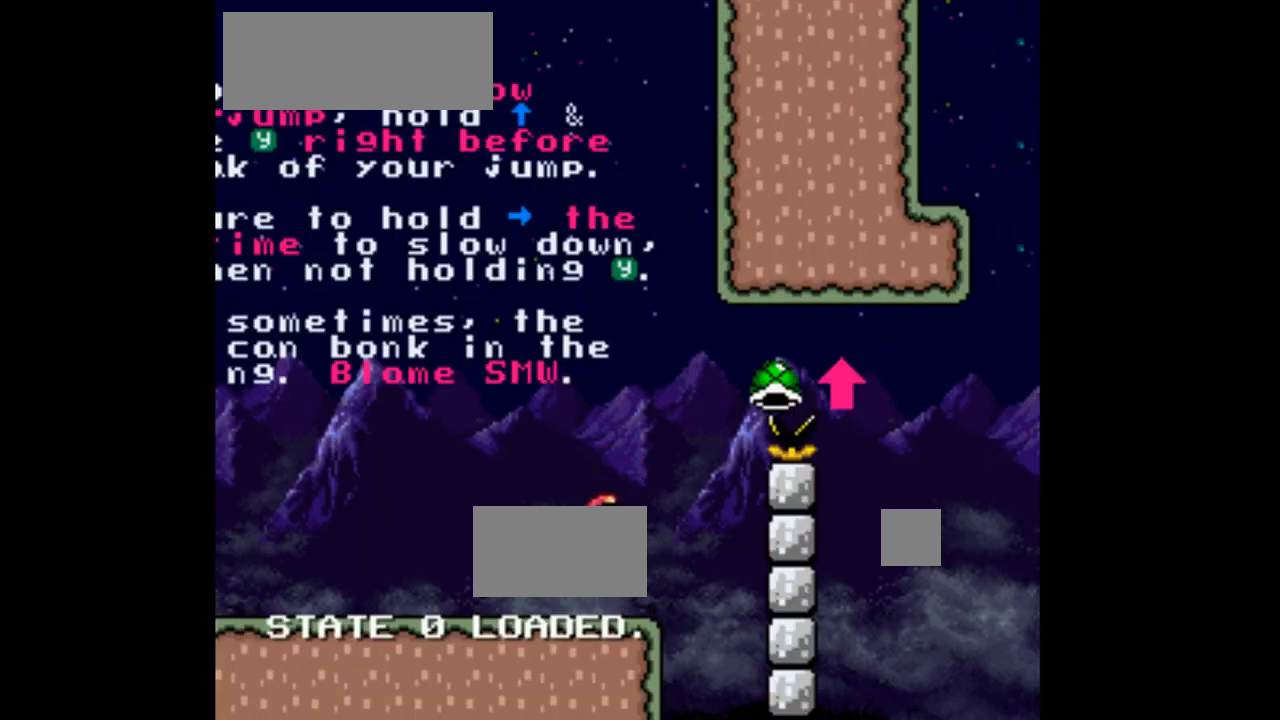
{"dt_ms": 500, "buttons": ["B", "Y", "DPAD_RIGHT"], "events": [[467, "B", "down"]]}
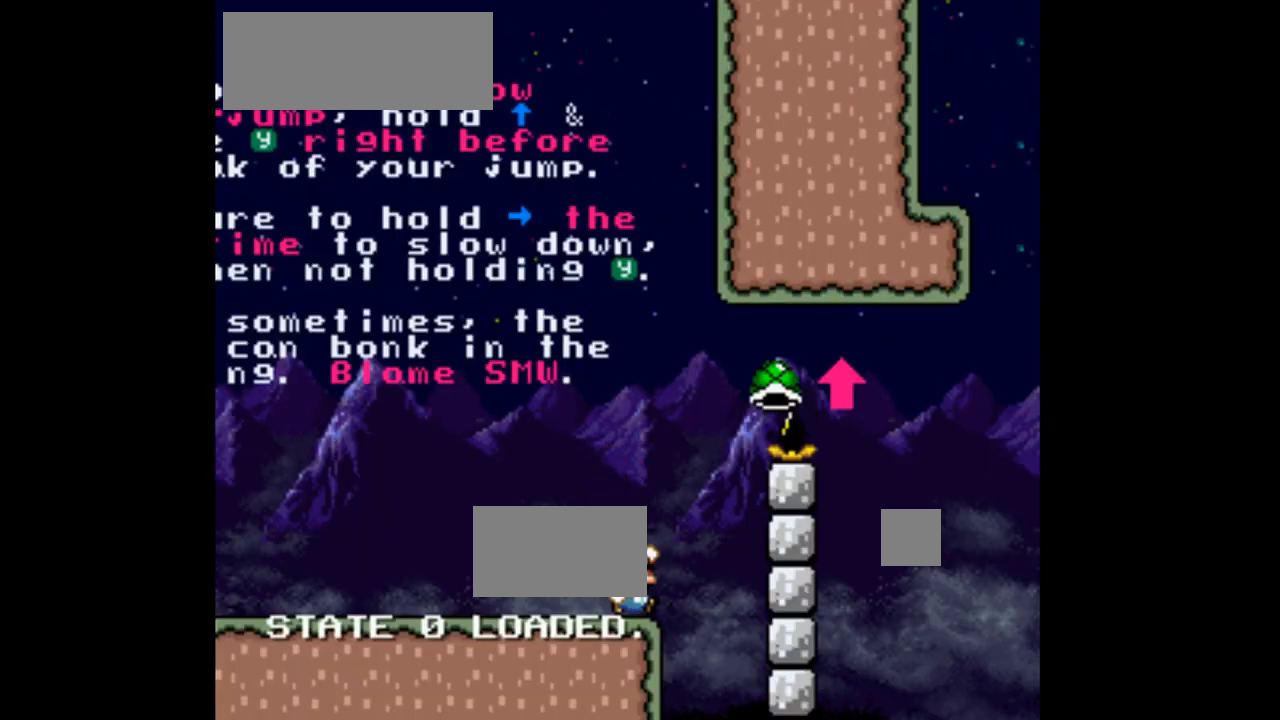
{"dt_ms": 500, "buttons": ["B", "Y", "DPAD_UP", "DPAD_RIGHT"], "events": [[500, "DPAD_UP", "down"]]}
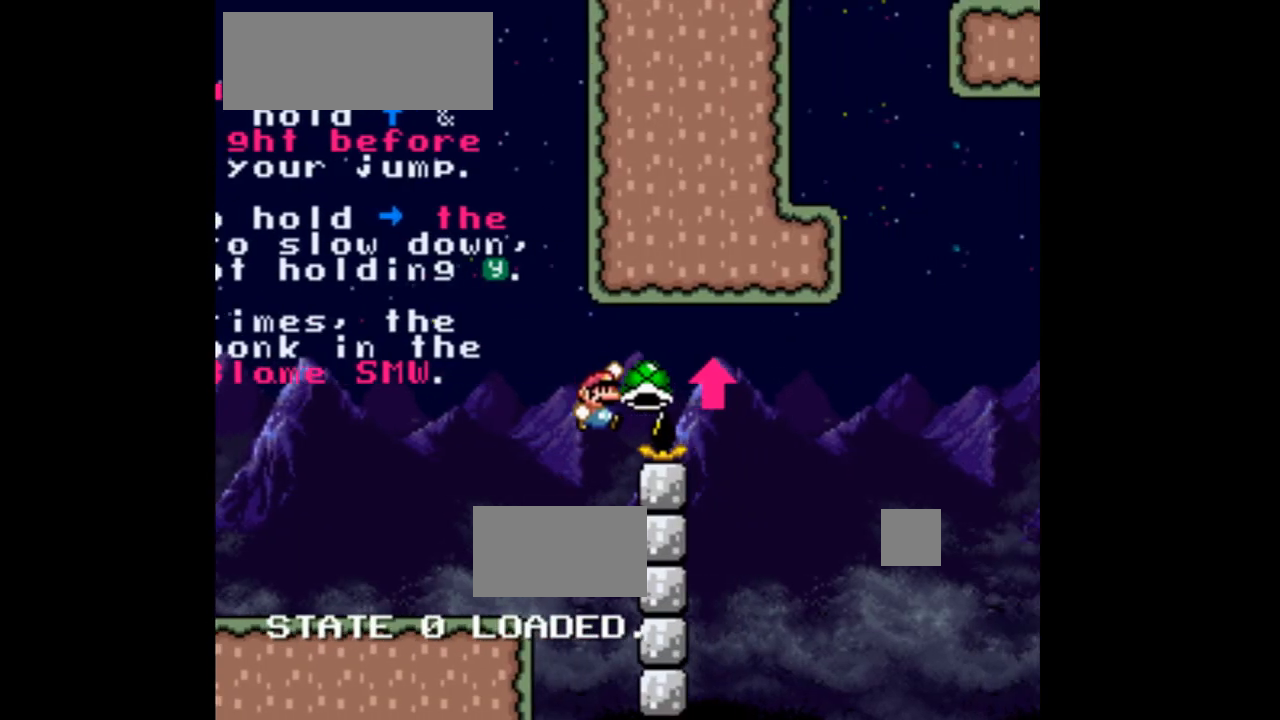
{"dt_ms": 500, "buttons": ["B", "DPAD_UP", "DPAD_LEFT"], "events": [[267, "DPAD_RIGHT", "up"], [333, "Y", "up"], [500, "DPAD_LEFT", "down"]]}
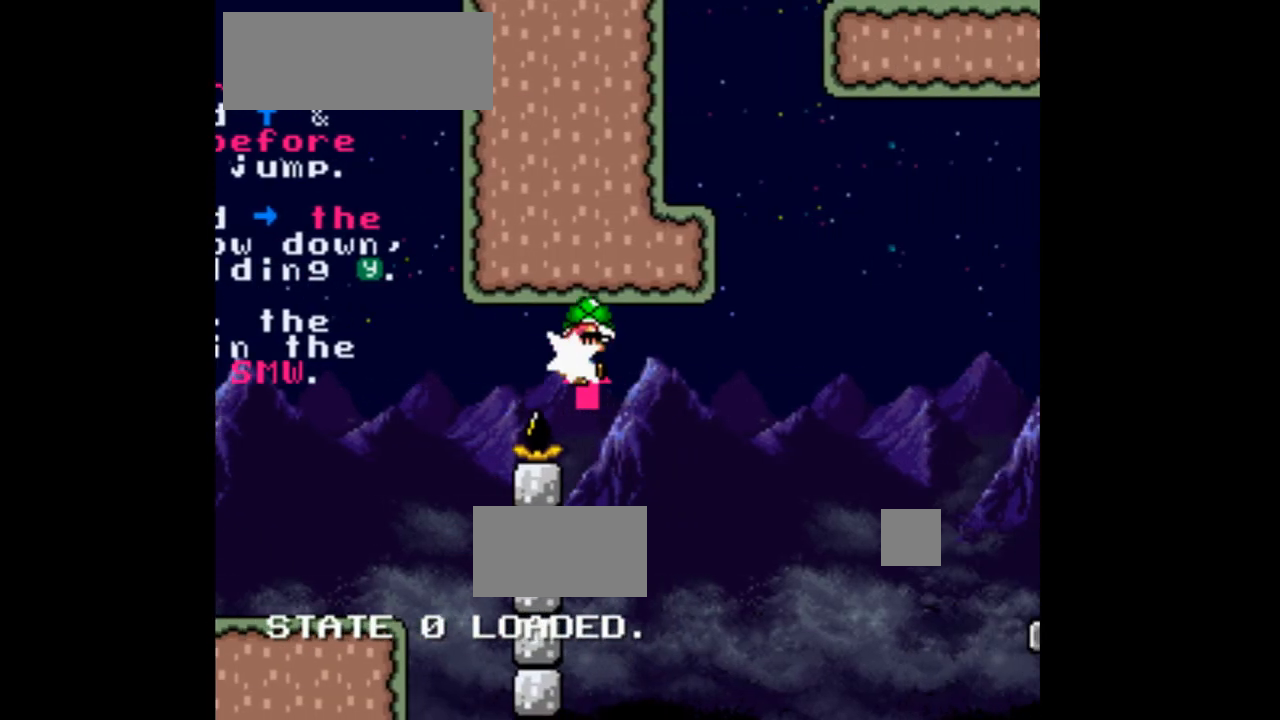
{"dt_ms": 500, "buttons": ["B", "DPAD_RIGHT"]}
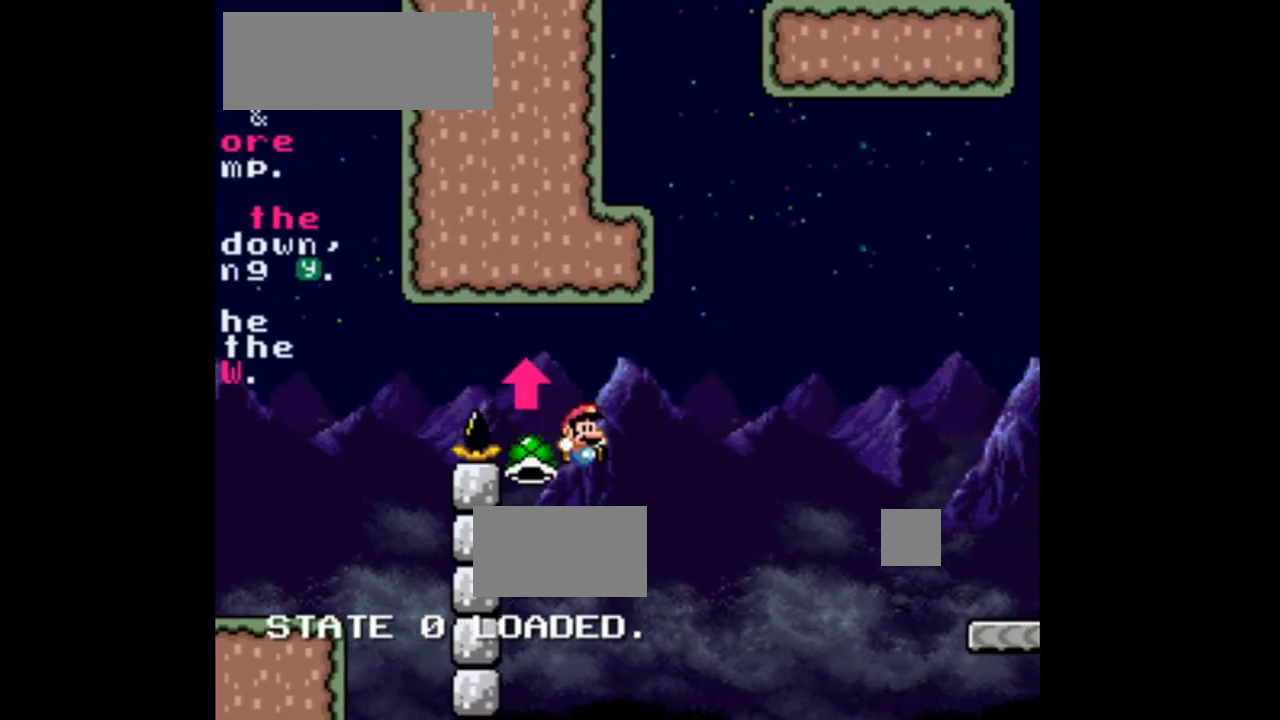
{"dt_ms": 500, "buttons": ["B", "DPAD_RIGHT"]}
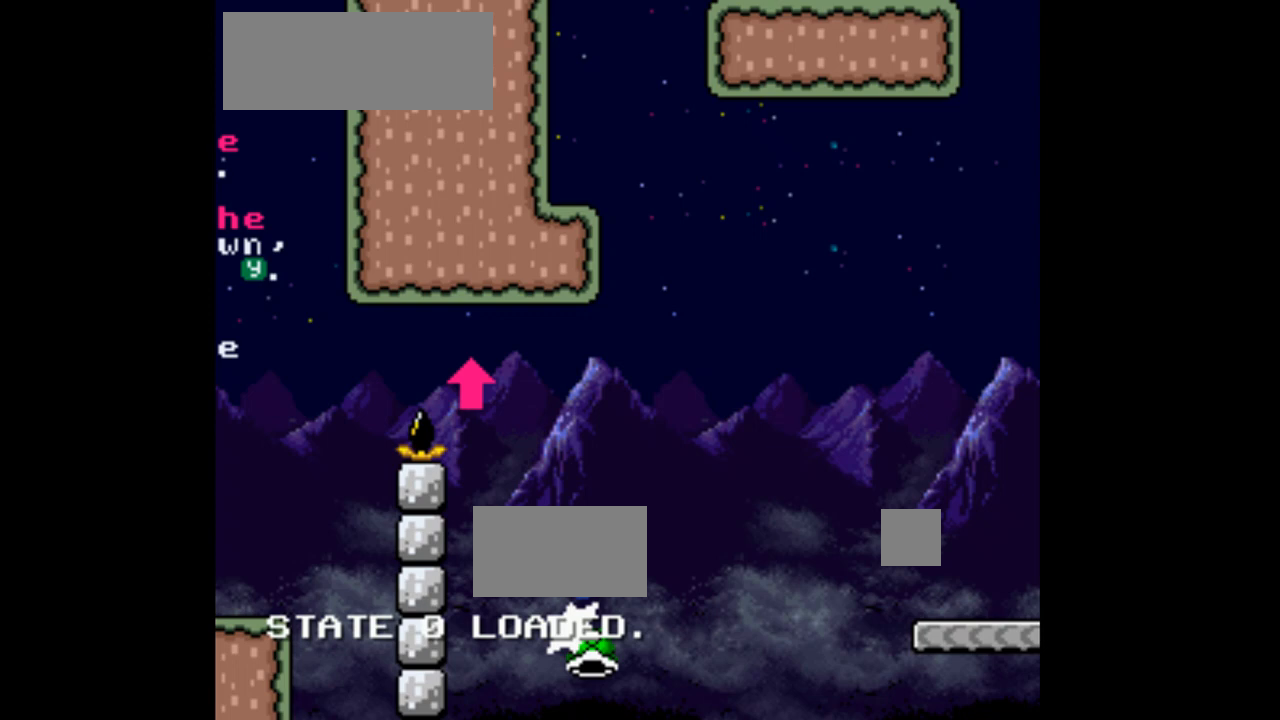
{"dt_ms": 500, "buttons": ["B", "DPAD_UP", "DPAD_LEFT"]}
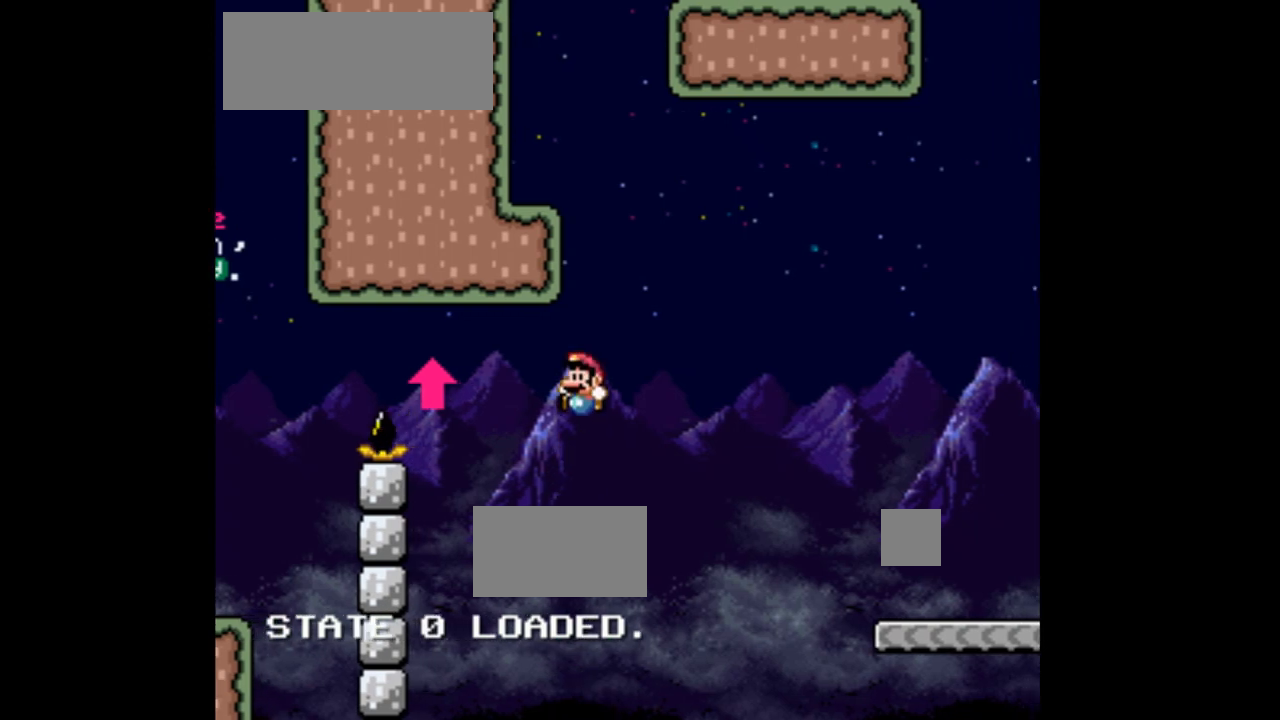
{"dt_ms": 500, "buttons": ["B"], "events": [[67, "DPAD_LEFT", "up"], [467, "DPAD_UP", "up"]]}
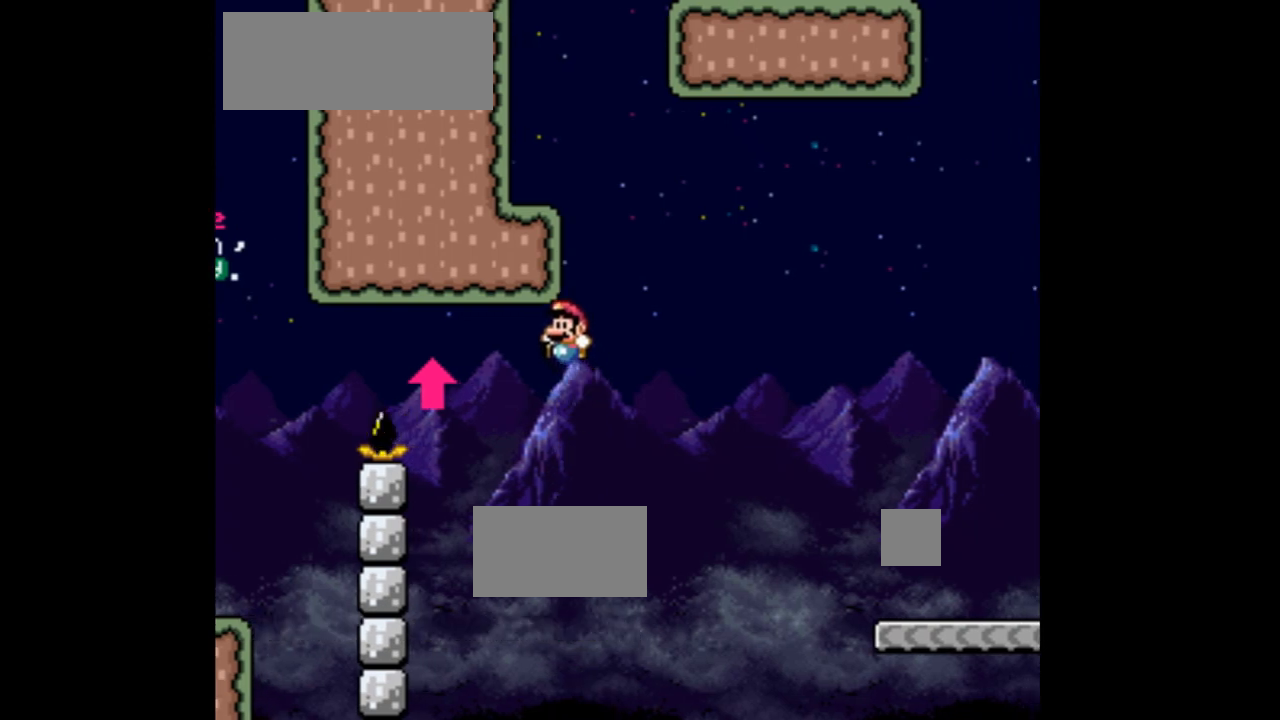
{"dt_ms": 500, "buttons": ["Y", "DPAD_LEFT"], "events": [[100, "B", "up"], [100, "Y", "down"], [200, "B", "down"], [200, "DPAD_RIGHT", "down"], [200, "Y", "up"], [367, "DPAD_RIGHT", "up"], [400, "B", "up"], [467, "Y", "down"], [500, "DPAD_LEFT", "down"]]}
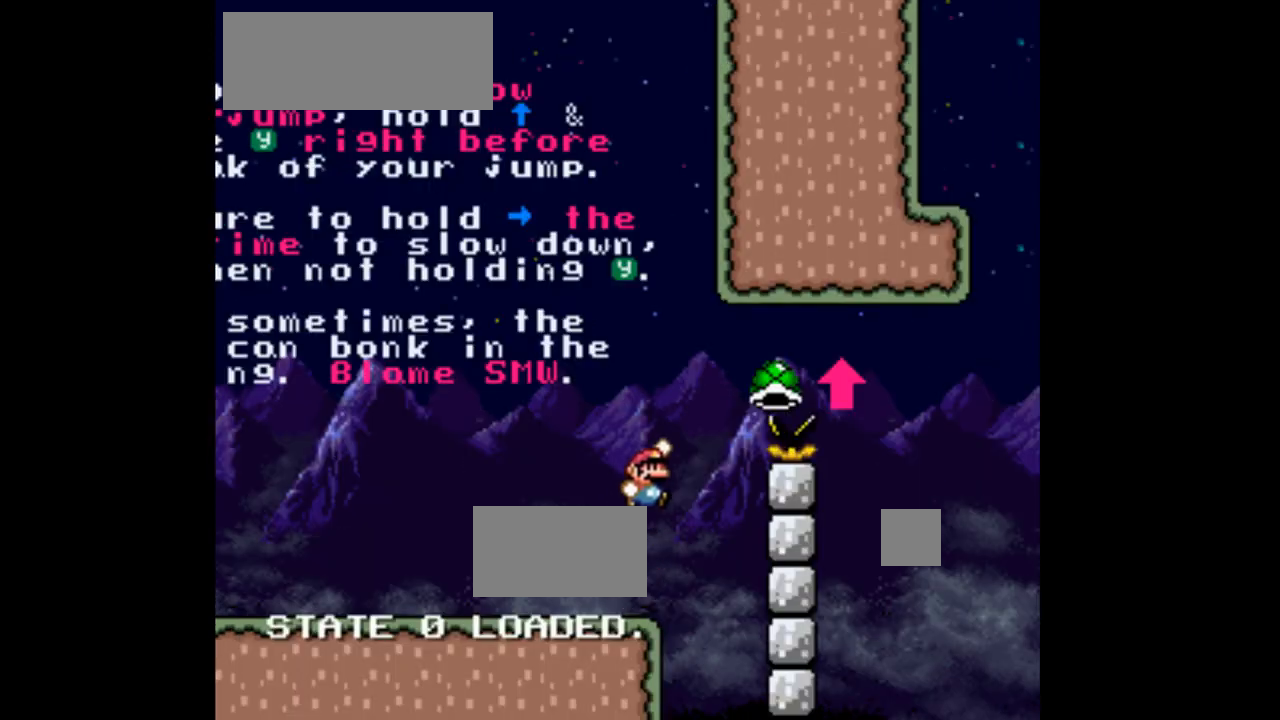
{"dt_ms": 500, "buttons": ["Y", "DPAD_LEFT"], "events": []}
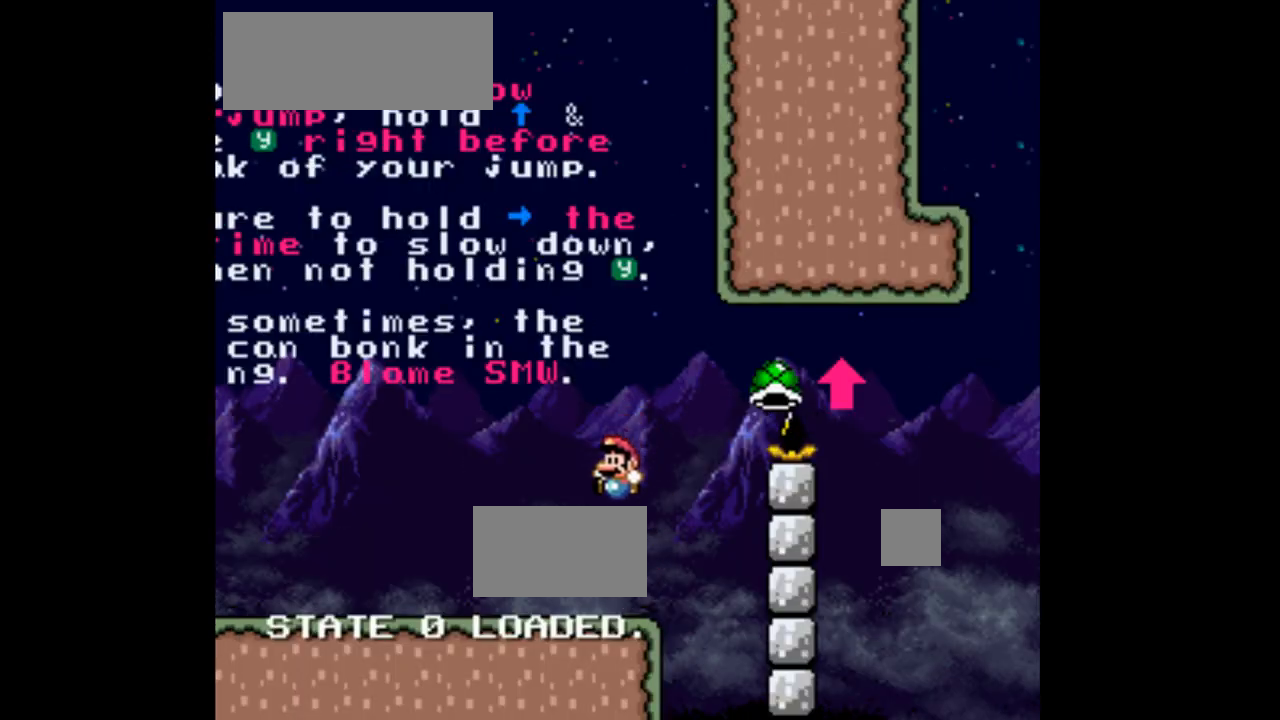
{"dt_ms": 500, "buttons": ["Y", "DPAD_RIGHT"], "events": [[133, "DPAD_LEFT", "up"], [233, "DPAD_RIGHT", "down"]]}
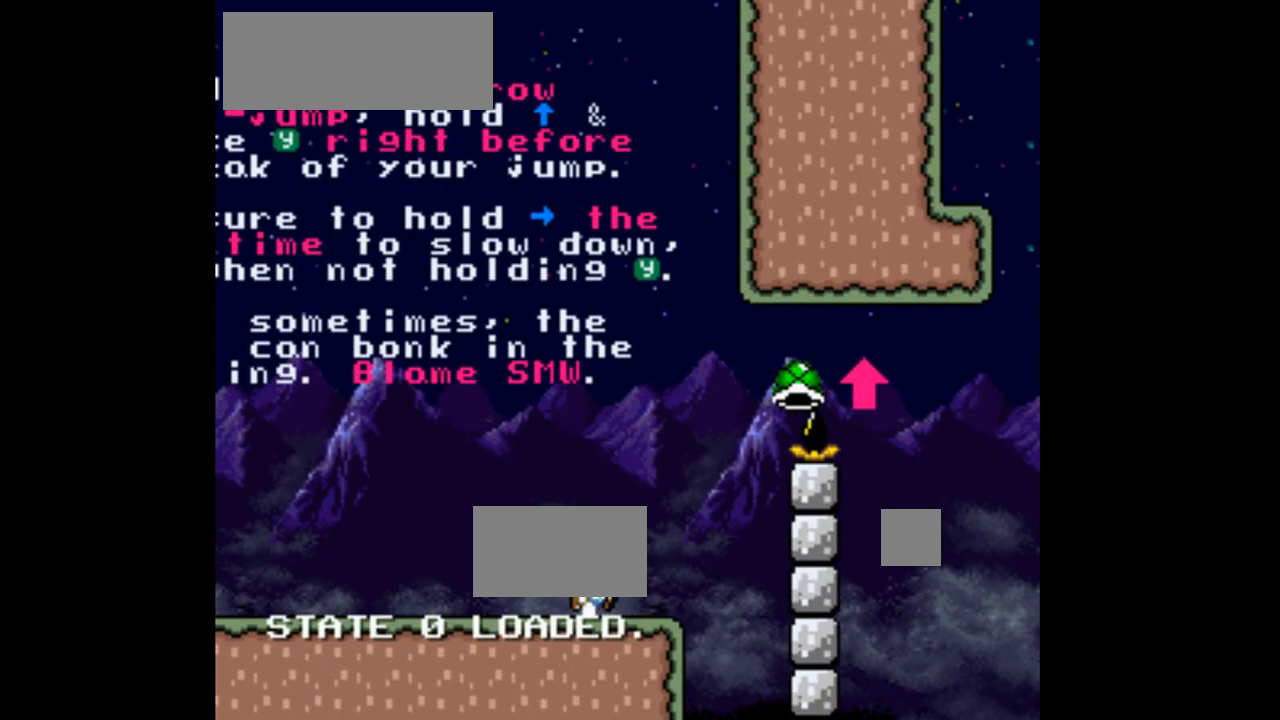
{"dt_ms": 500, "buttons": ["Y", "DPAD_RIGHT"], "events": []}
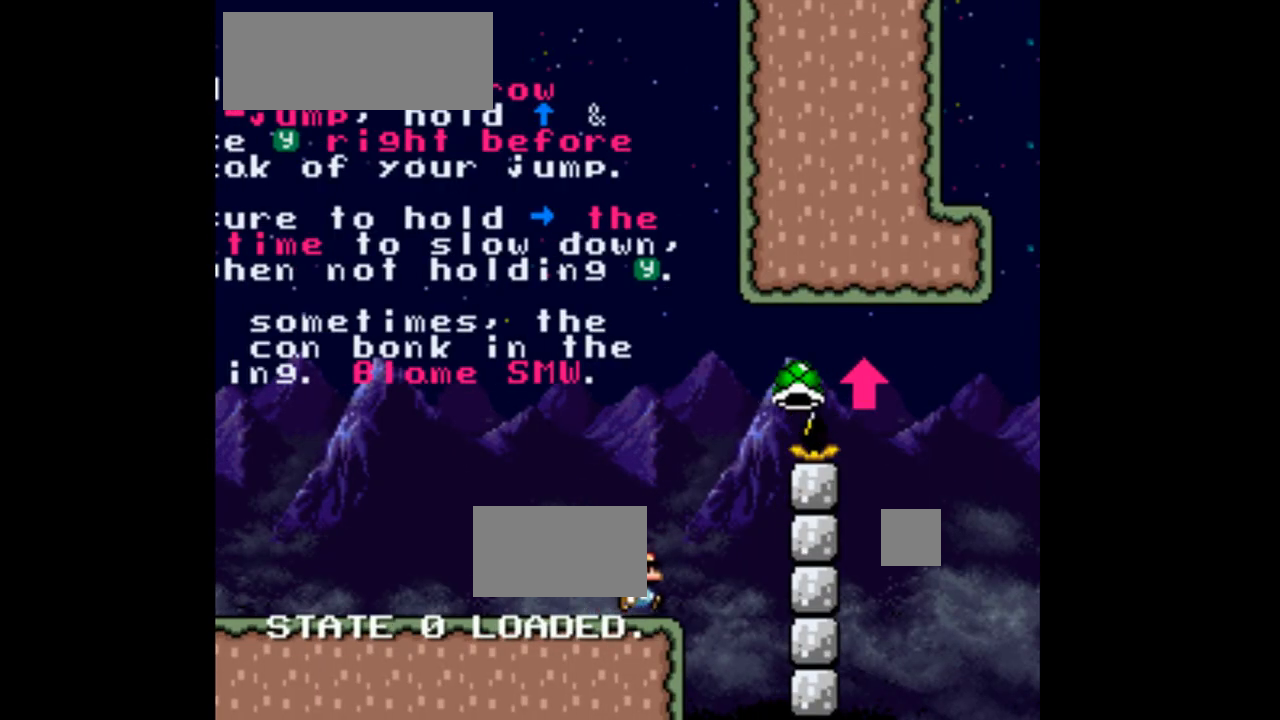
{"dt_ms": 500, "buttons": ["B", "Y", "DPAD_UP", "DPAD_RIGHT"], "events": [[33, "B", "down"], [233, "DPAD_UP", "down"]]}
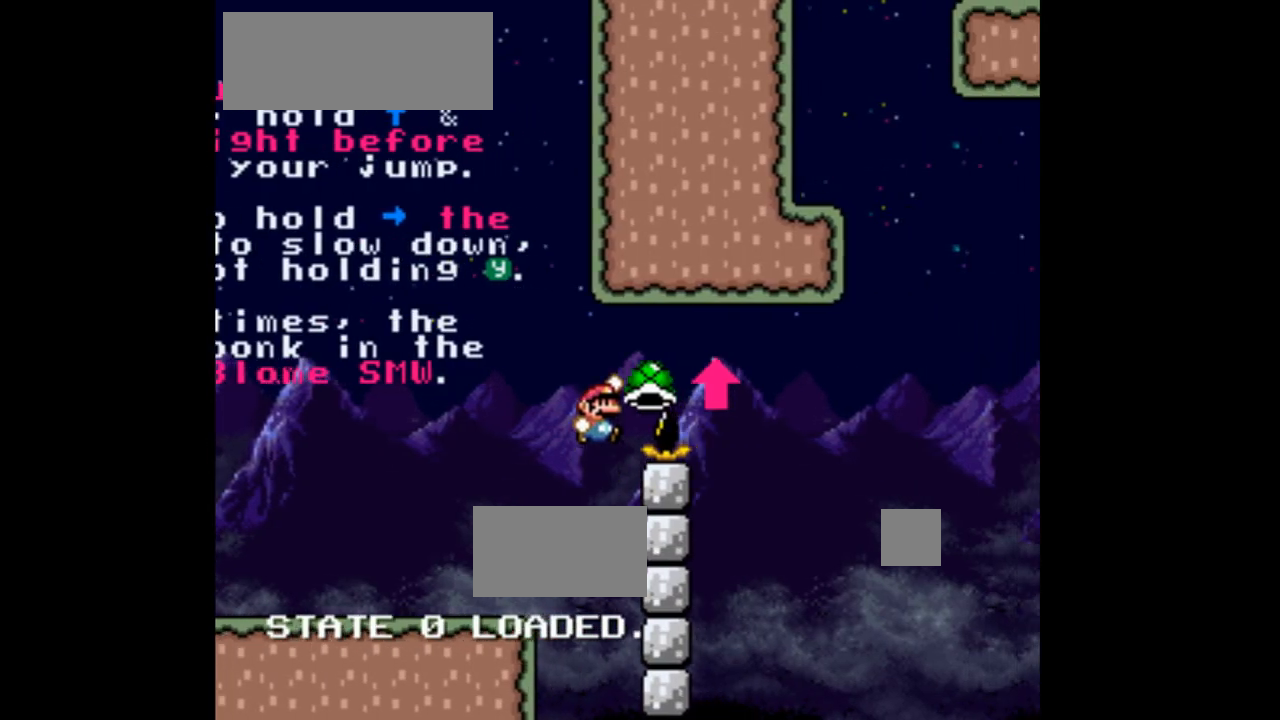
{"dt_ms": 500, "buttons": ["B", "DPAD_UP"], "events": [[400, "Y", "up"], [433, "DPAD_RIGHT", "up"]]}
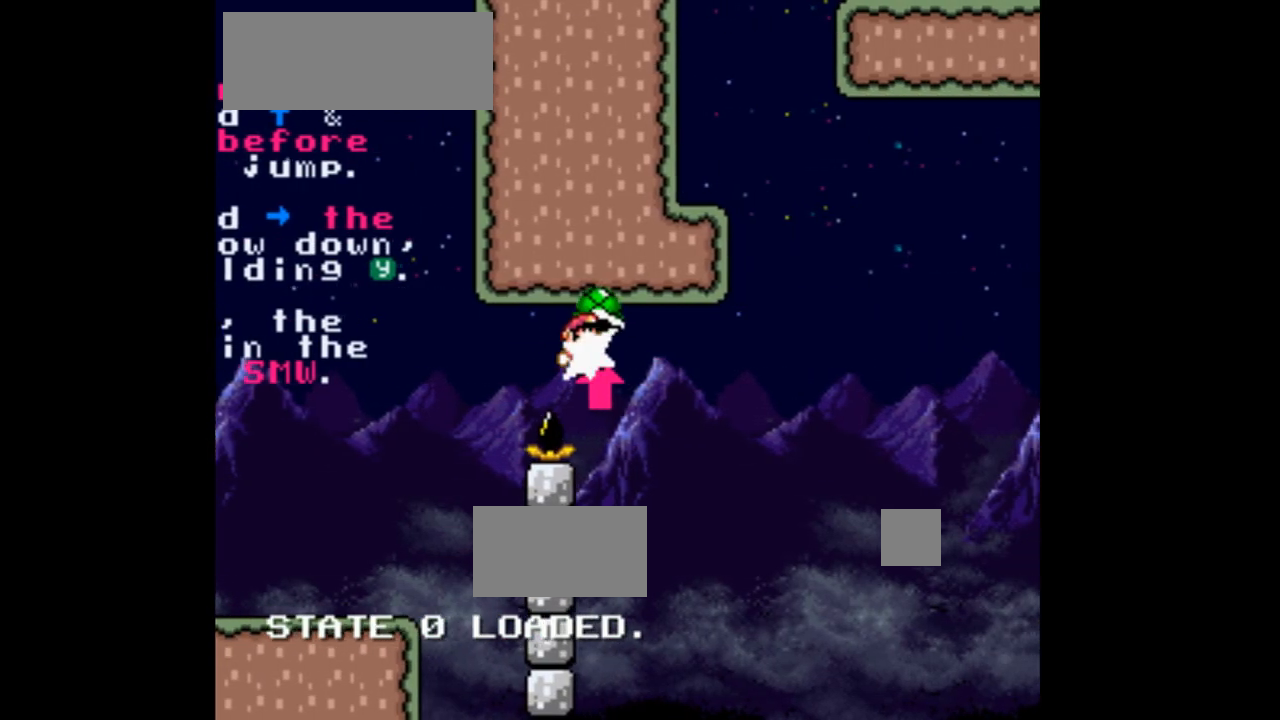
{"dt_ms": 500, "buttons": ["B", "DPAD_UP", "DPAD_RIGHT"]}